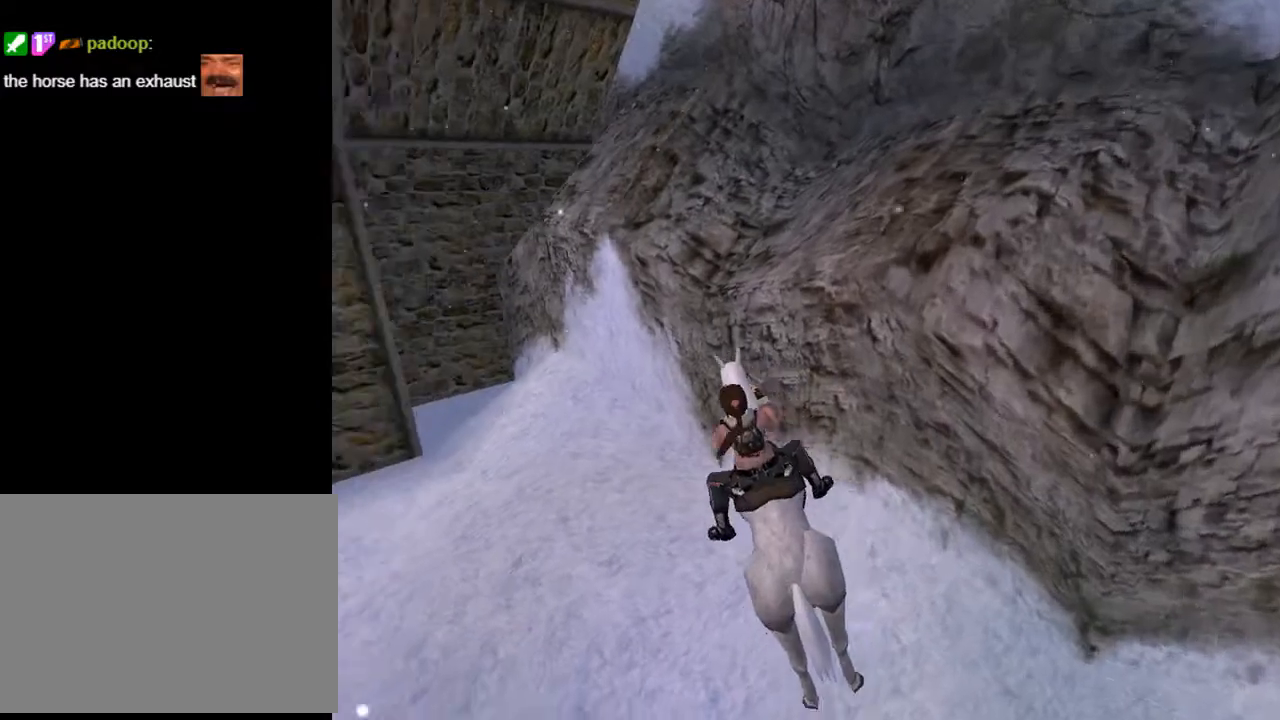
Gameplay with a controller (PlayStation layout); each line is a JSON object with the inputs held at the frame after it. "events" lists button and stick changes between this image and that frame as [ms after this image, input, new state], when the widget could be followed in between. Not read: L1.
{"buttons": ["DPAD_UP", "DPAD_LEFT"], "left_stick": "center", "right_stick": "center", "events": [[167, "CROSS", "up"], [167, "DPAD_LEFT", "up"], [267, "DPAD_LEFT", "down"]]}
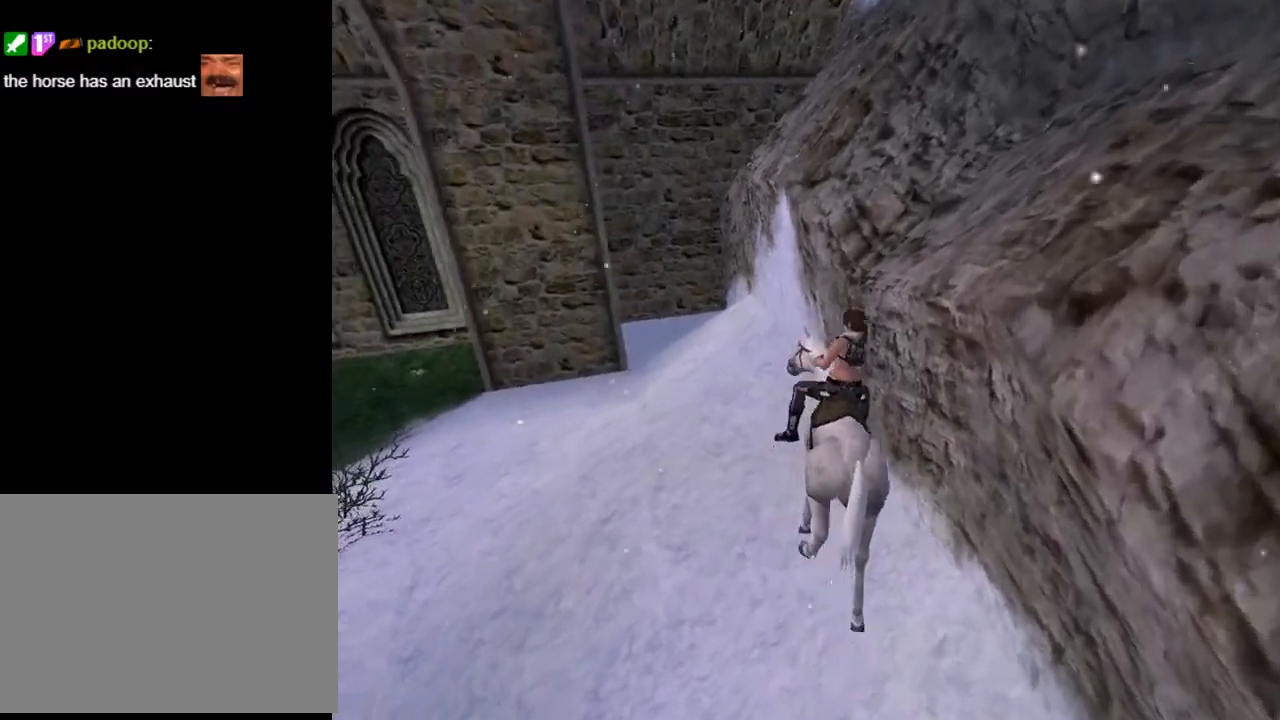
{"buttons": ["CROSS", "DPAD_UP", "DPAD_LEFT"], "left_stick": "center", "right_stick": "center", "events": [[167, "CROSS", "down"]]}
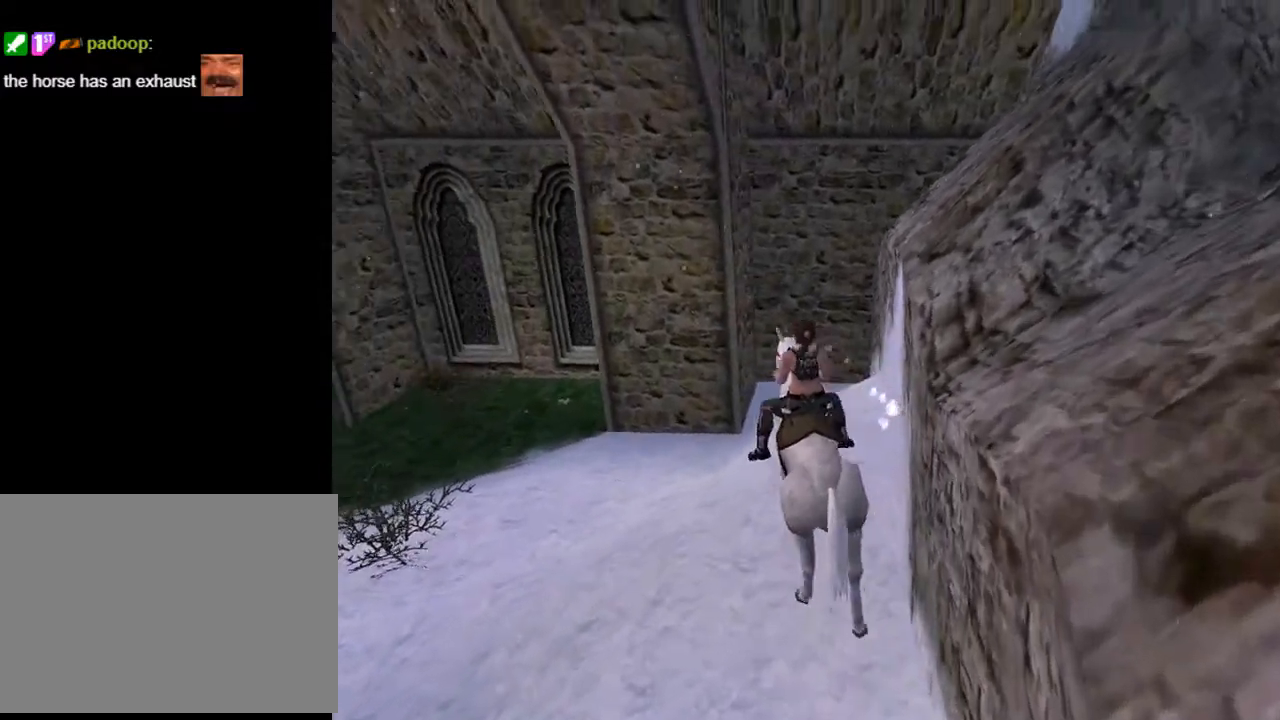
{"buttons": ["DPAD_UP", "DPAD_LEFT"], "left_stick": "center", "right_stick": "center", "events": [[333, "CROSS", "up"]]}
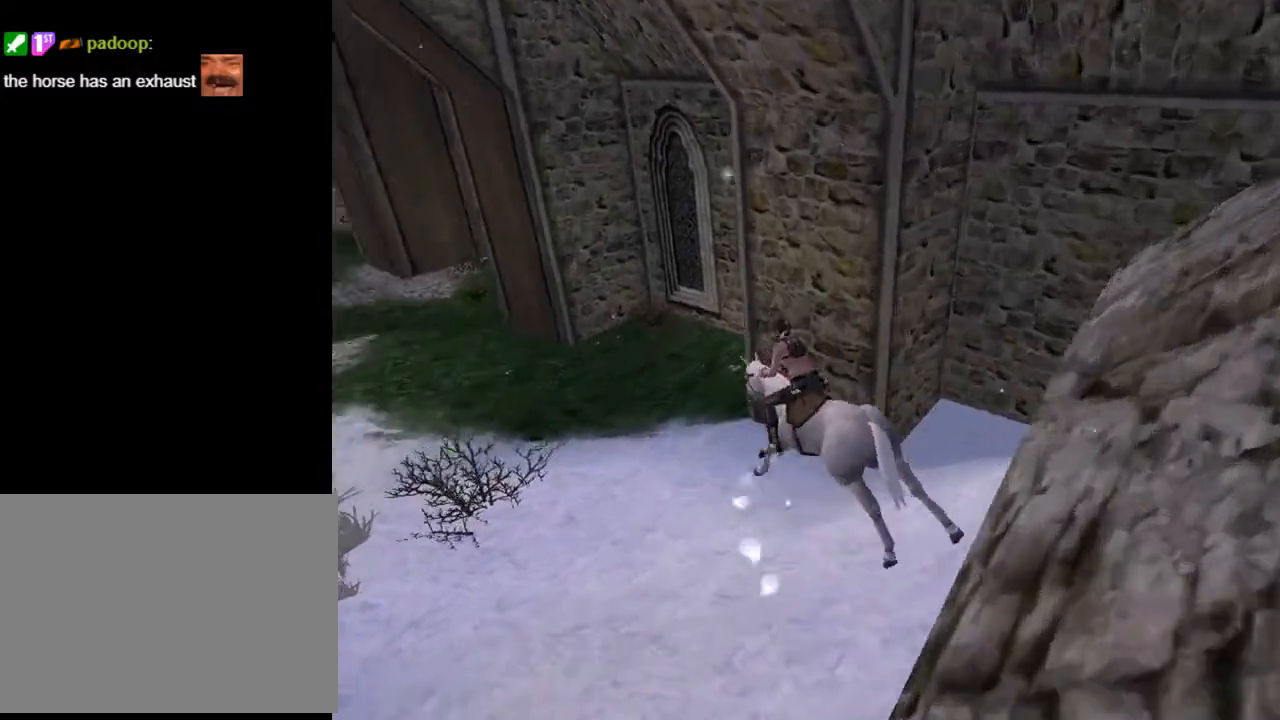
{"buttons": ["DPAD_UP", "DPAD_LEFT"], "left_stick": "center", "right_stick": "center", "events": []}
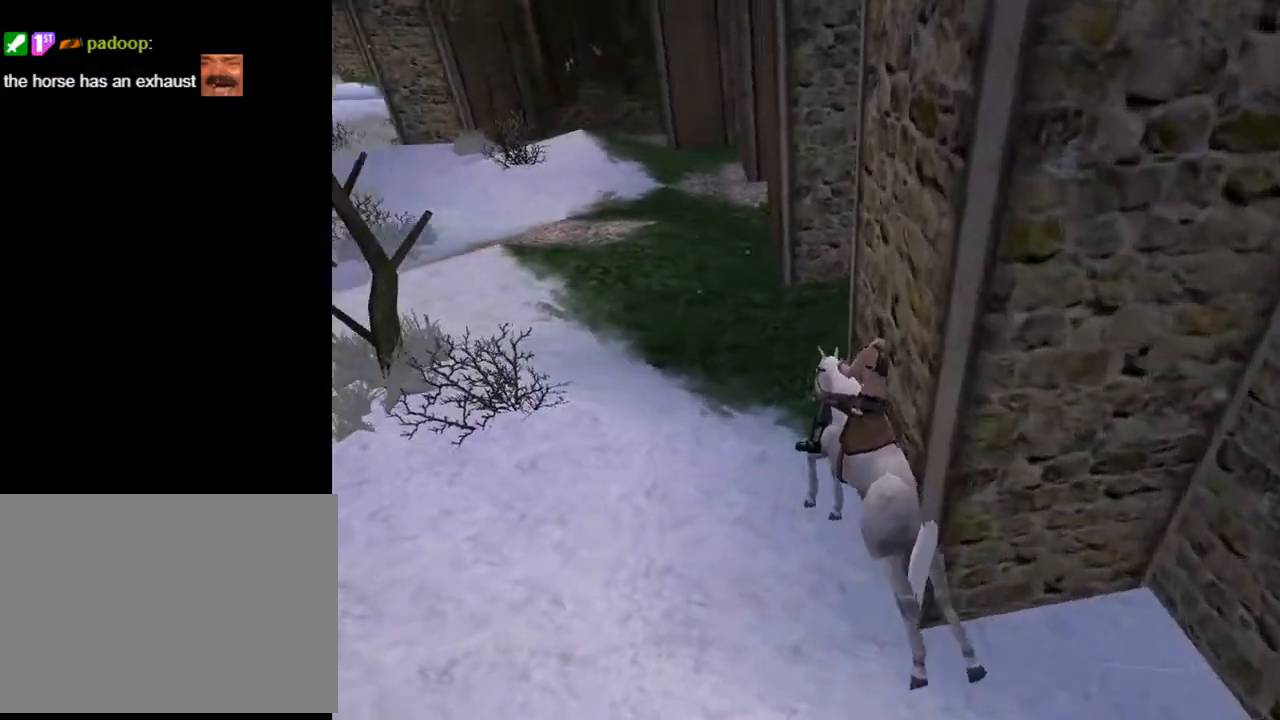
{"buttons": ["CROSS", "DPAD_UP", "DPAD_LEFT"], "left_stick": "center", "right_stick": "center", "events": [[33, "CROSS", "down"]]}
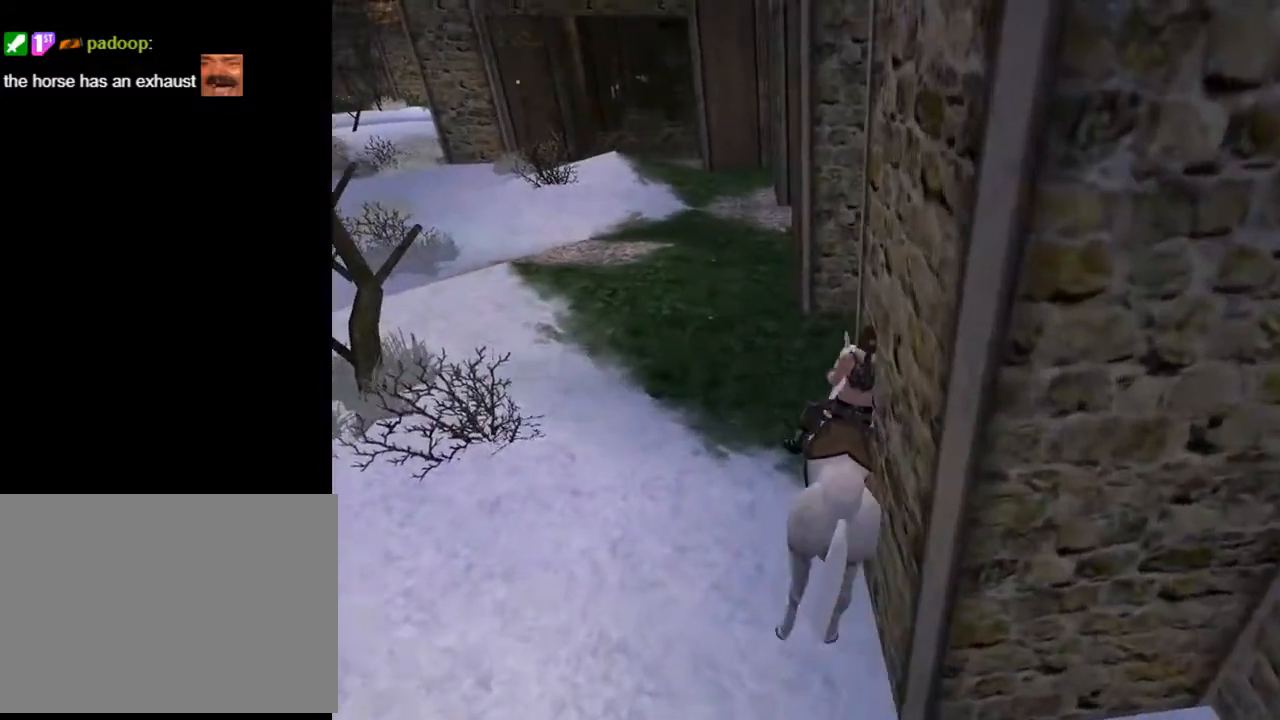
{"buttons": ["CROSS", "DPAD_UP", "DPAD_LEFT"], "left_stick": "center", "right_stick": "center", "events": []}
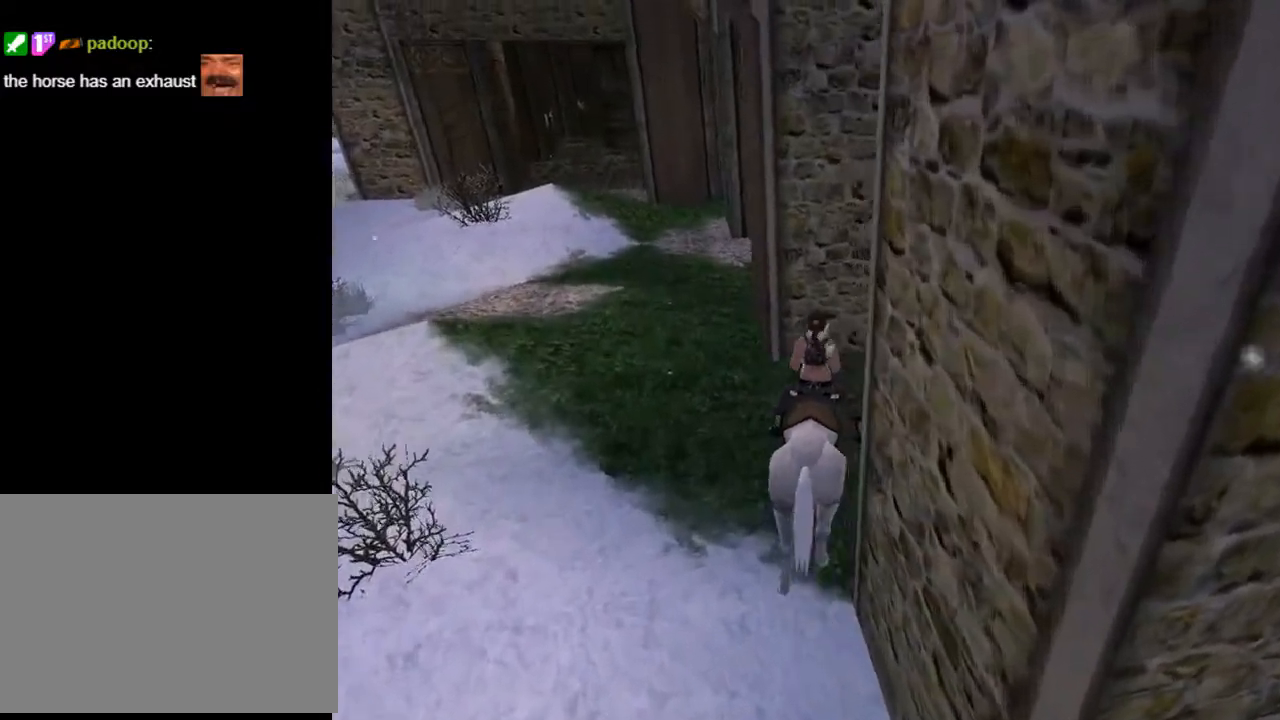
{"buttons": ["CROSS", "DPAD_UP", "DPAD_LEFT"], "left_stick": "center", "right_stick": "center", "events": []}
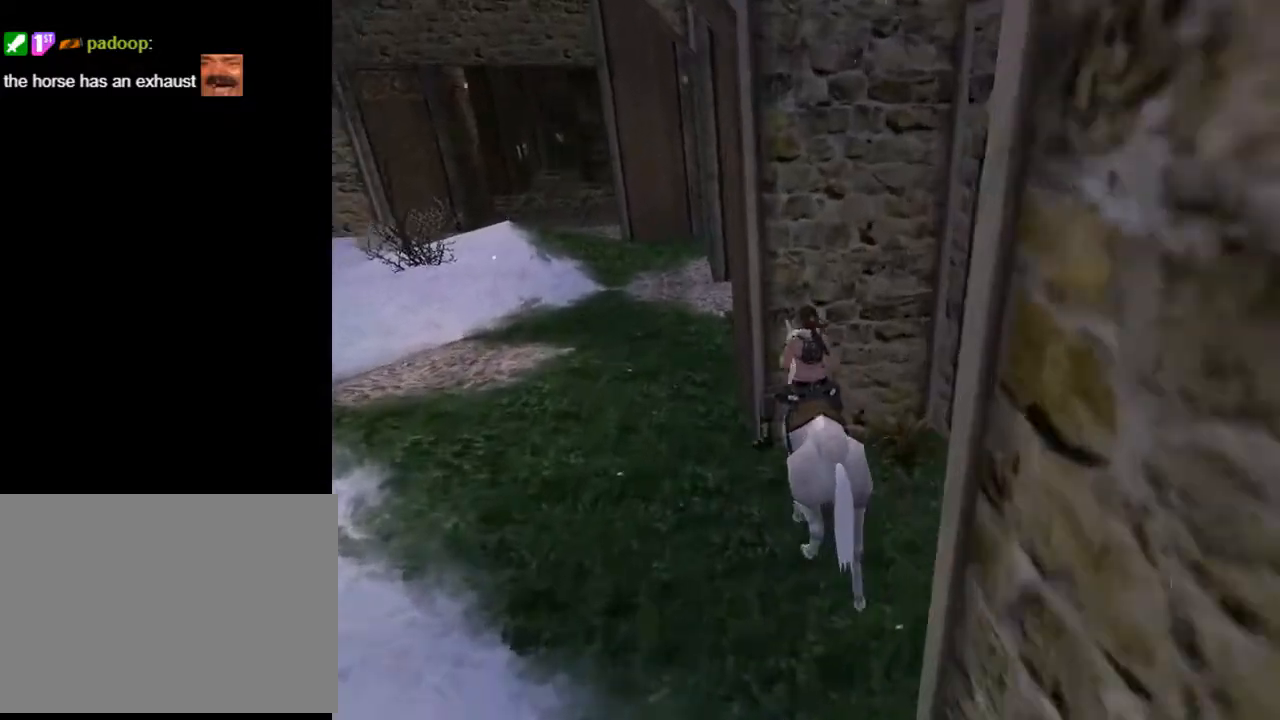
{"buttons": ["CROSS", "DPAD_UP", "DPAD_LEFT"], "left_stick": "center", "right_stick": "center", "events": []}
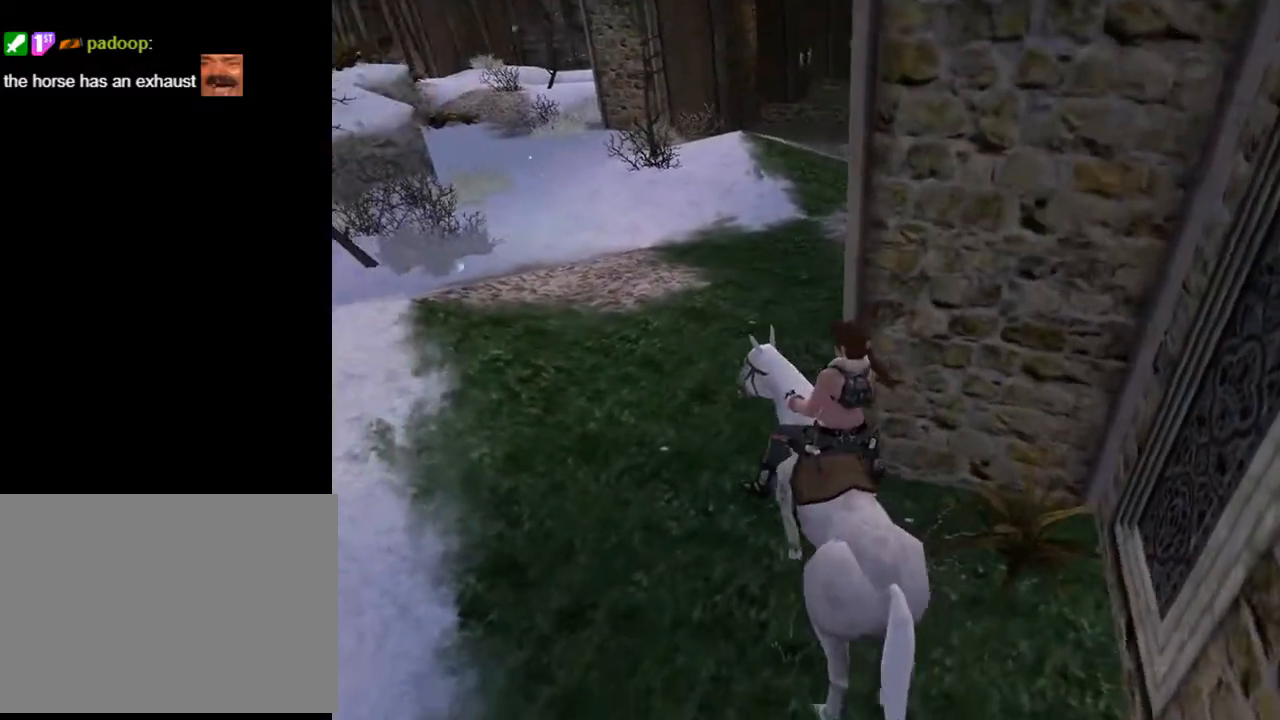
{"buttons": ["CROSS", "DPAD_UP", "DPAD_LEFT"], "left_stick": "center", "right_stick": "center", "events": []}
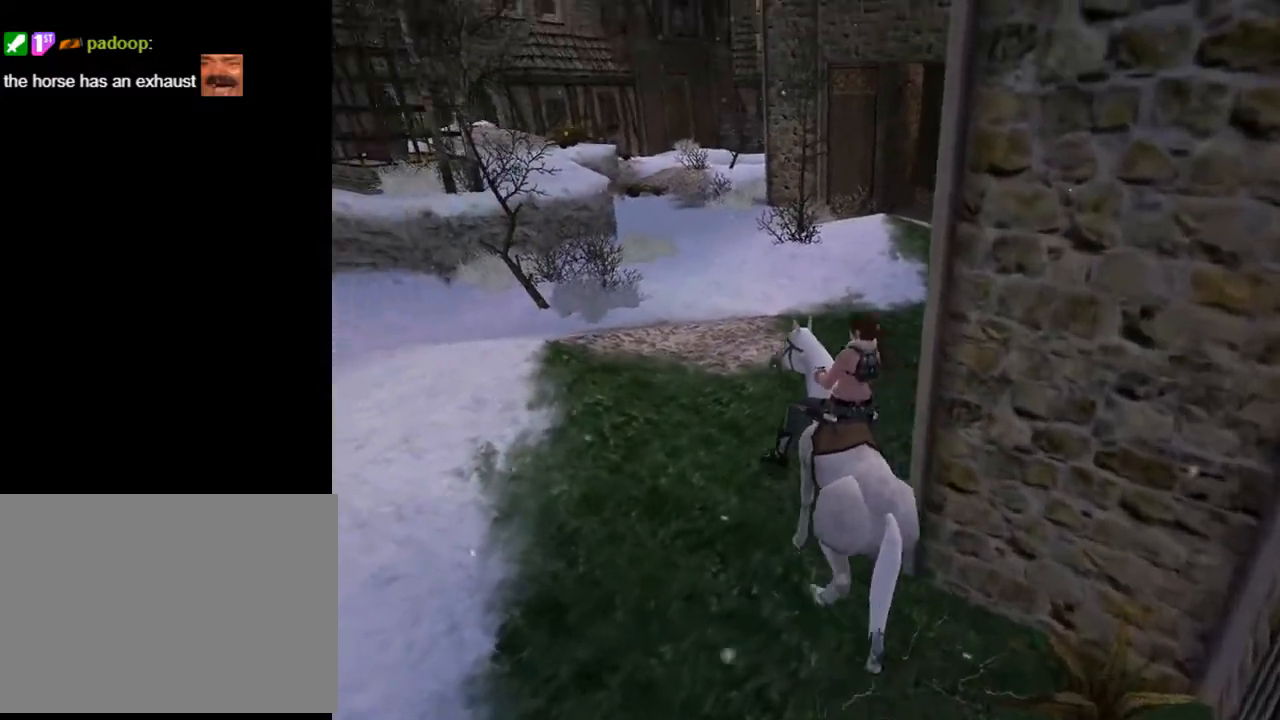
{"buttons": ["DPAD_UP", "DPAD_LEFT"], "left_stick": "center", "right_stick": "center", "events": [[500, "CROSS", "up"]]}
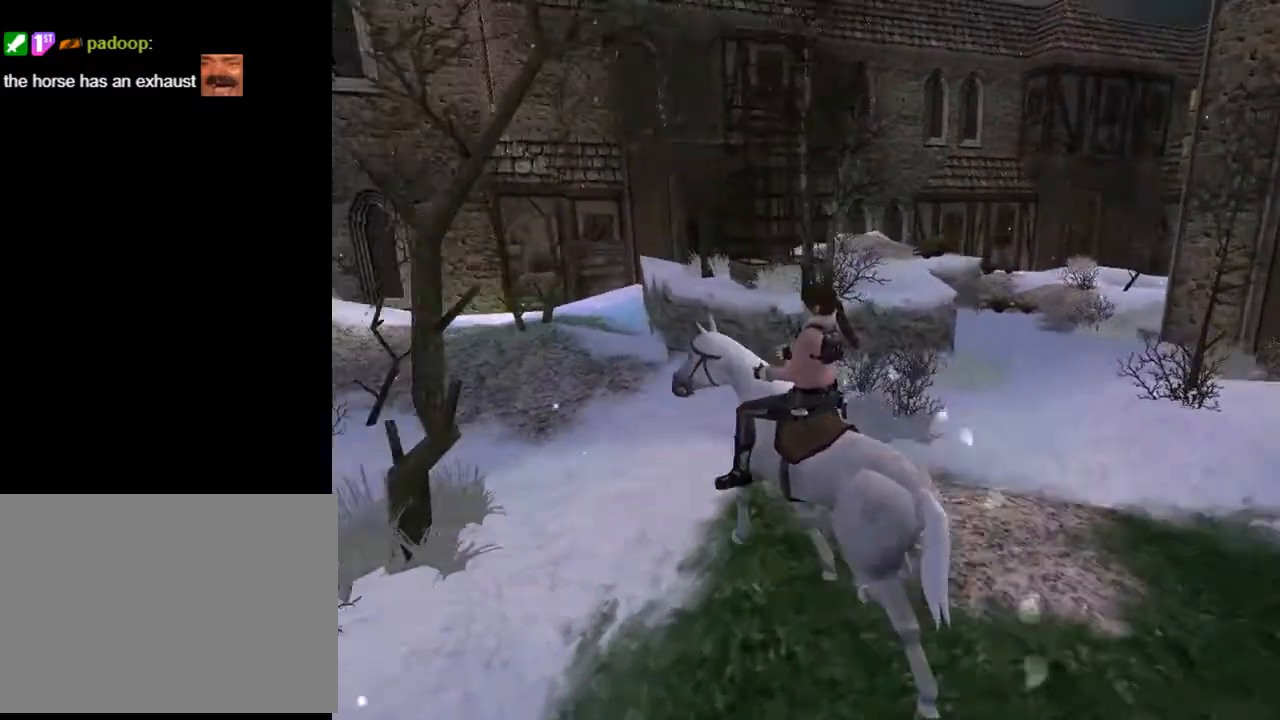
{"buttons": ["DPAD_UP"], "left_stick": "center", "right_stick": "center", "events": [[100, "DPAD_LEFT", "up"]]}
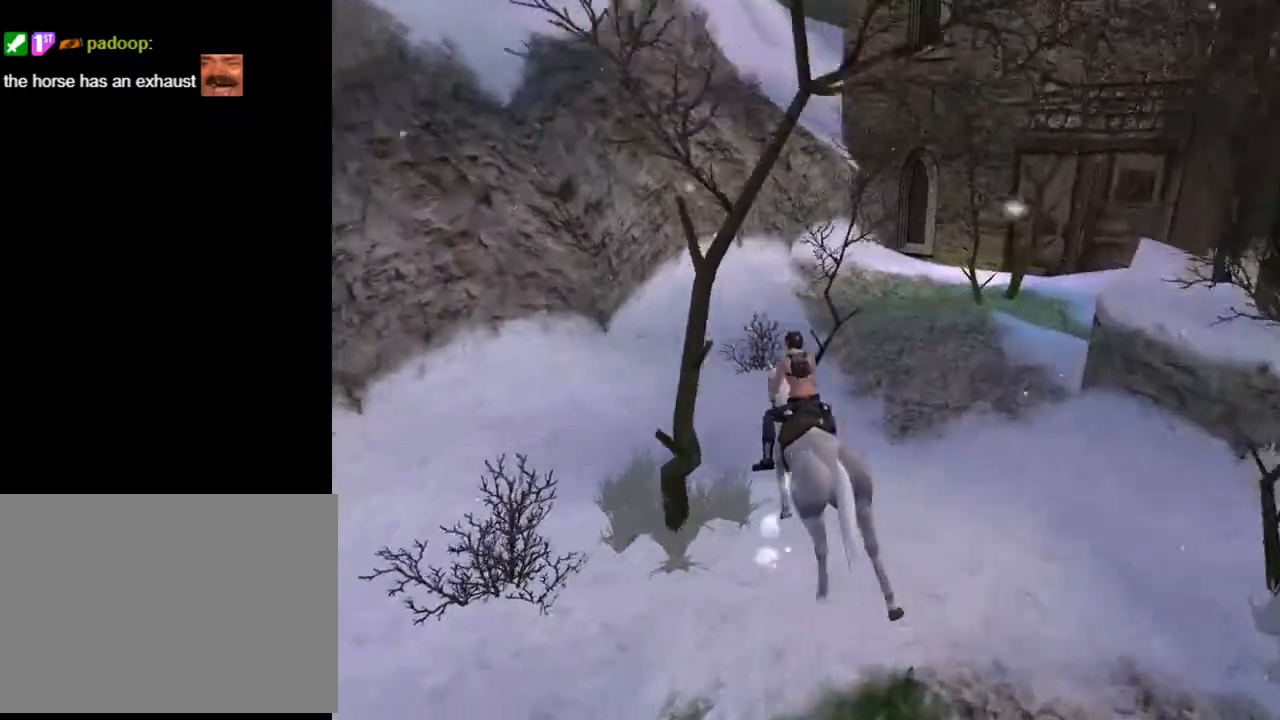
{"buttons": ["DPAD_UP", "DPAD_RIGHT"], "left_stick": "center", "right_stick": "center", "events": [[267, "DPAD_RIGHT", "down"]]}
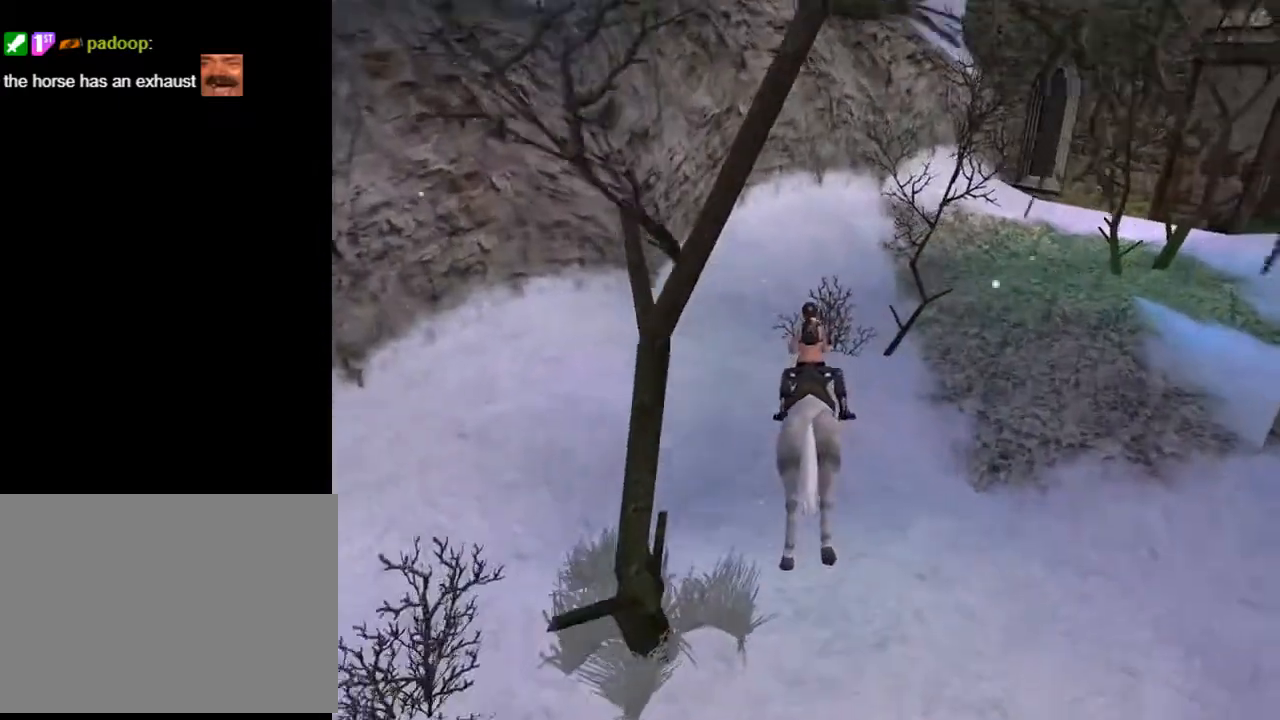
{"buttons": ["CROSS", "DPAD_UP"], "left_stick": "center", "right_stick": "center", "events": [[233, "CROSS", "down"], [467, "DPAD_RIGHT", "up"]]}
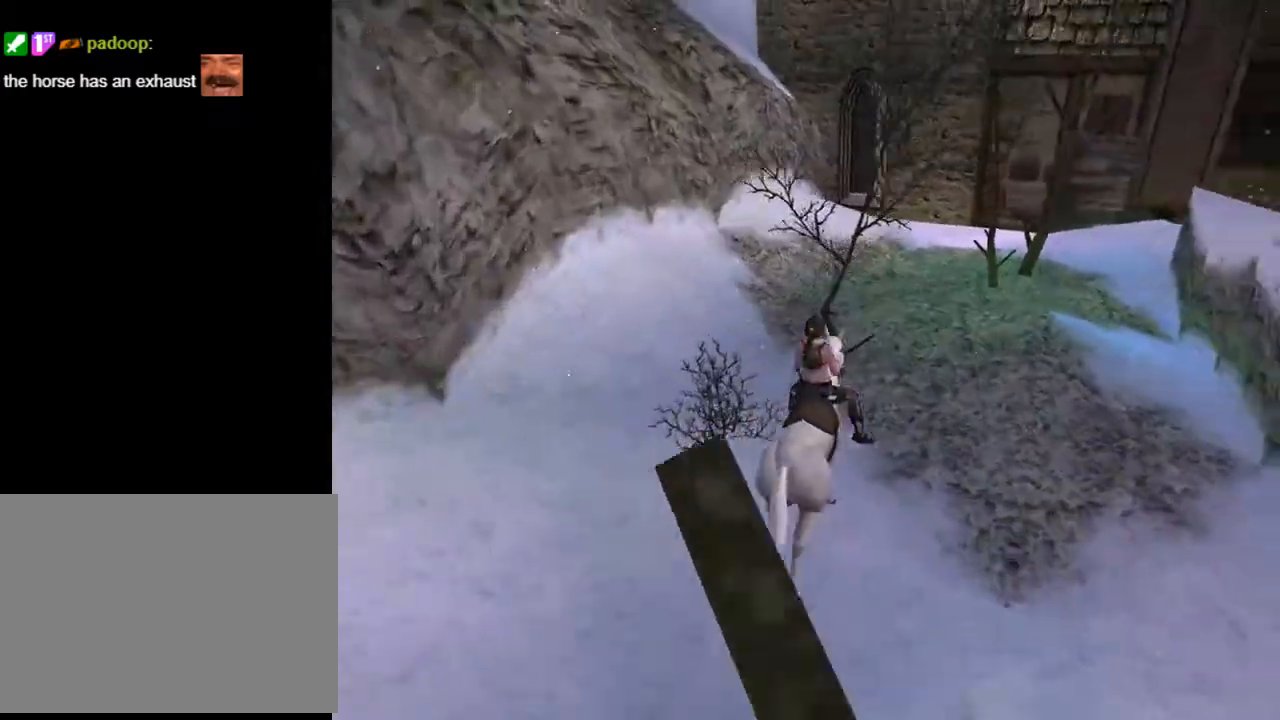
{"buttons": ["DPAD_UP", "DPAD_RIGHT"], "left_stick": "center", "right_stick": "center", "events": [[200, "CROSS", "up"], [433, "DPAD_RIGHT", "down"]]}
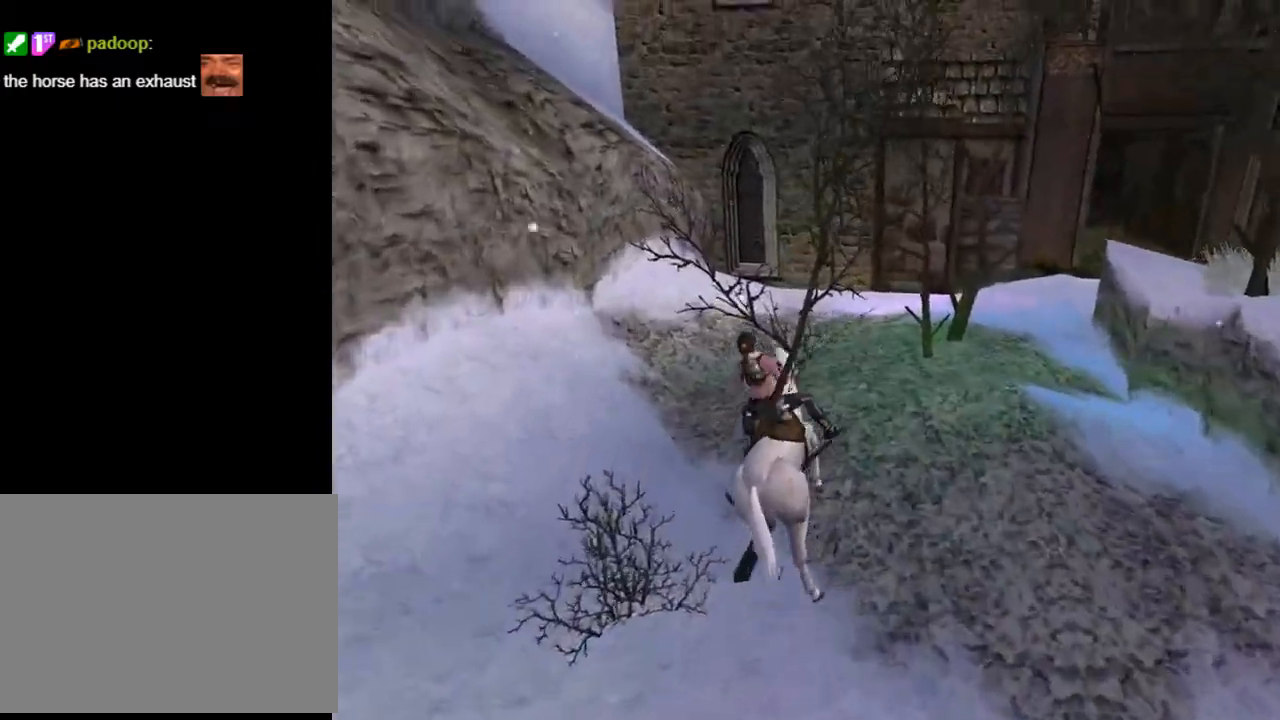
{"buttons": ["DPAD_UP"], "left_stick": "center", "right_stick": "center", "events": [[133, "CROSS", "down"], [267, "DPAD_RIGHT", "up"], [500, "CROSS", "up"]]}
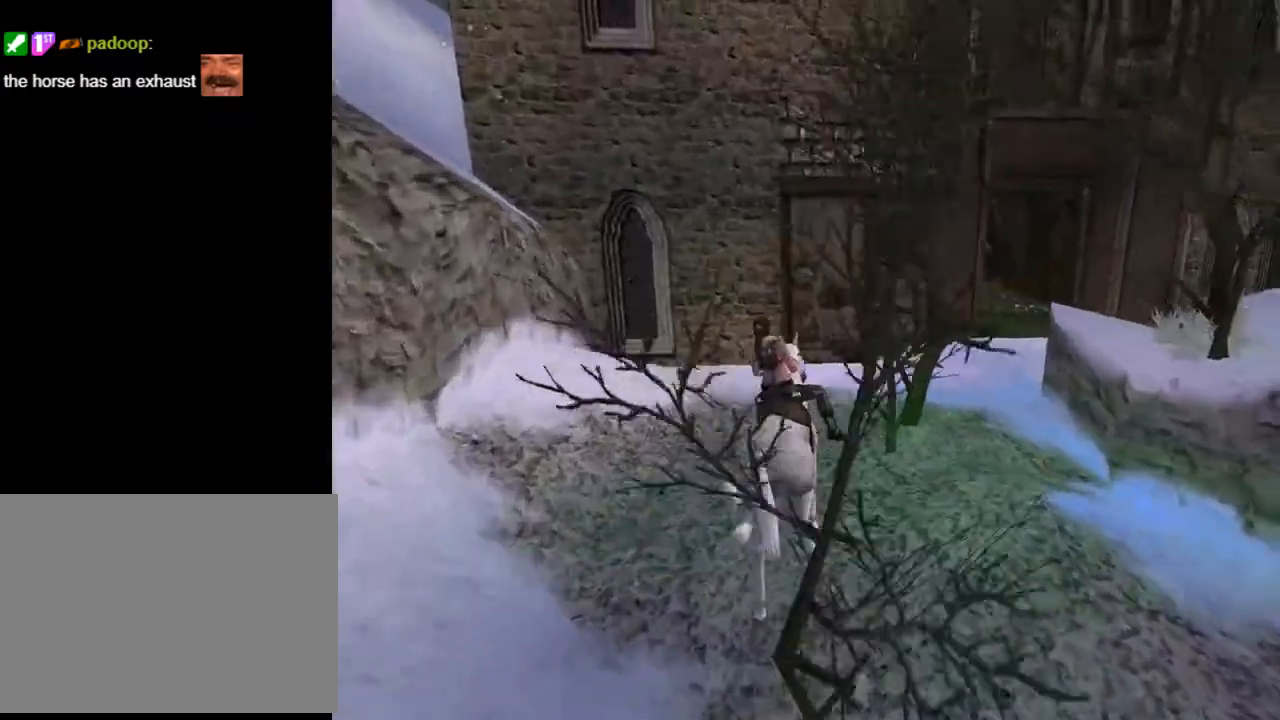
{"buttons": ["CROSS", "DPAD_UP", "DPAD_RIGHT"], "left_stick": "center", "right_stick": "center", "events": [[233, "DPAD_RIGHT", "down"], [400, "CROSS", "down"]]}
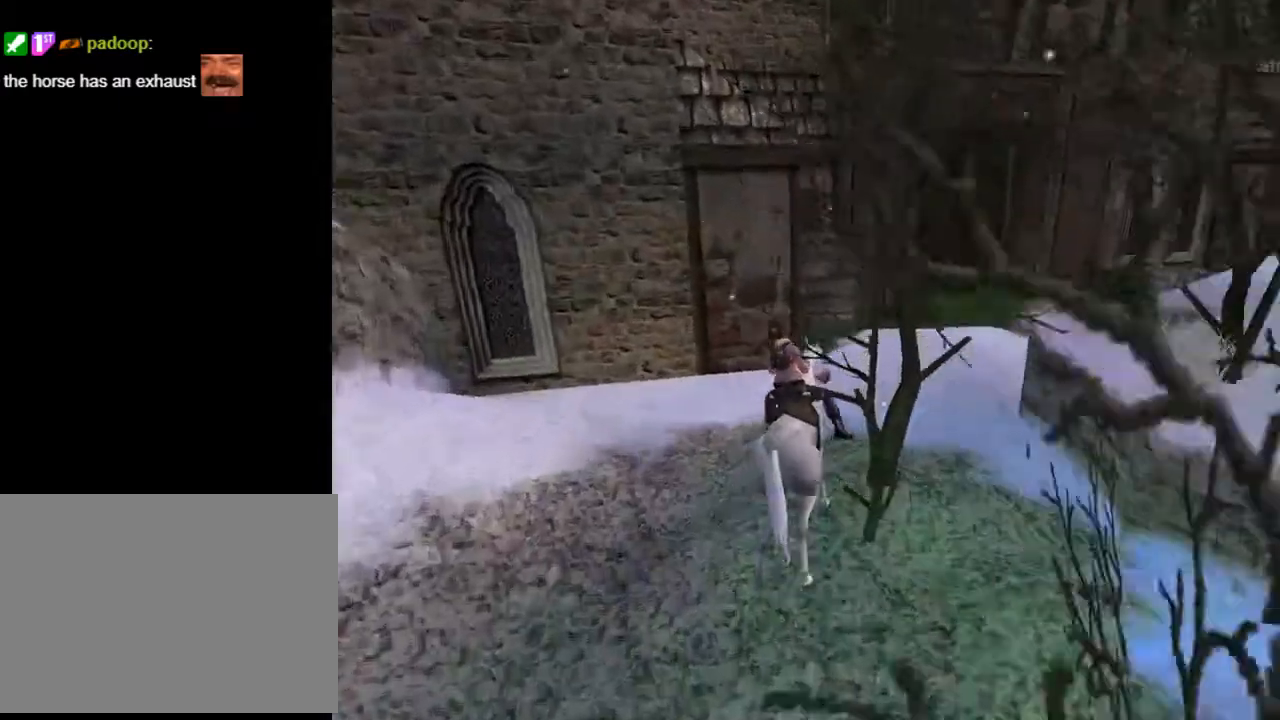
{"buttons": ["CROSS", "DPAD_UP"], "left_stick": "center", "right_stick": "center", "events": [[233, "DPAD_RIGHT", "up"]]}
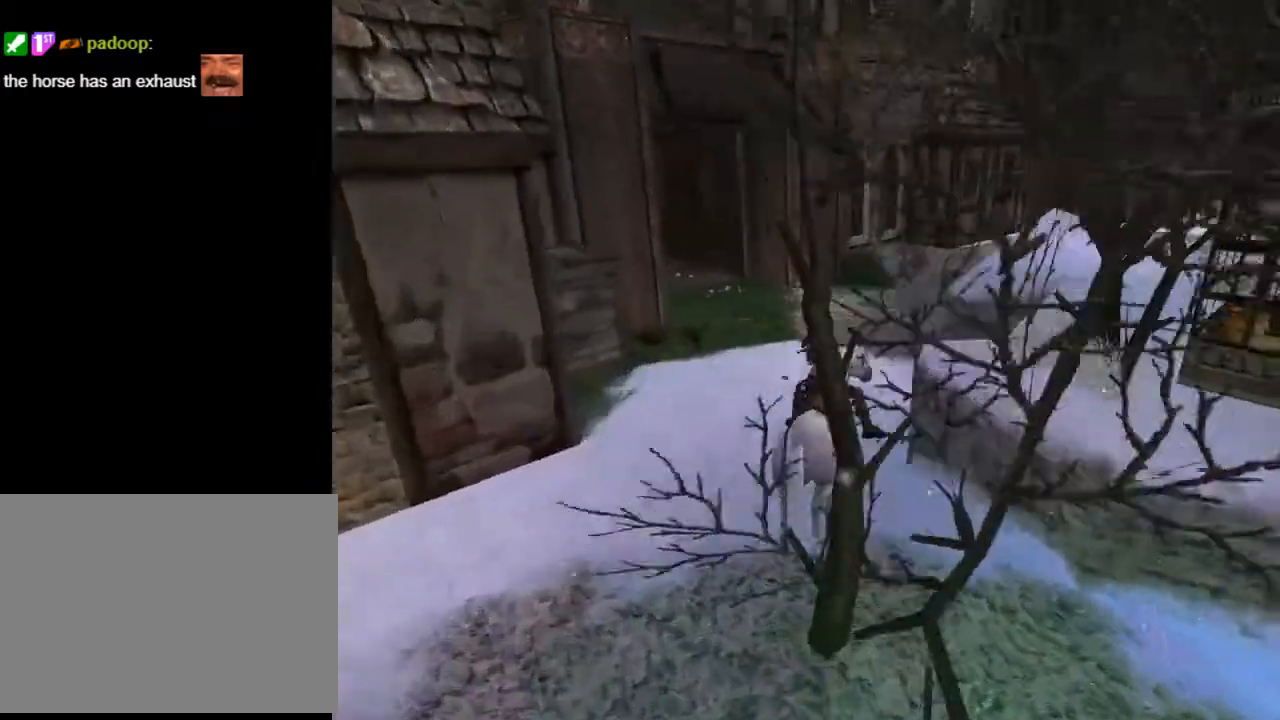
{"buttons": ["CROSS", "DPAD_UP"], "left_stick": "center", "right_stick": "center", "events": [[300, "DPAD_LEFT", "down"], [433, "DPAD_LEFT", "up"]]}
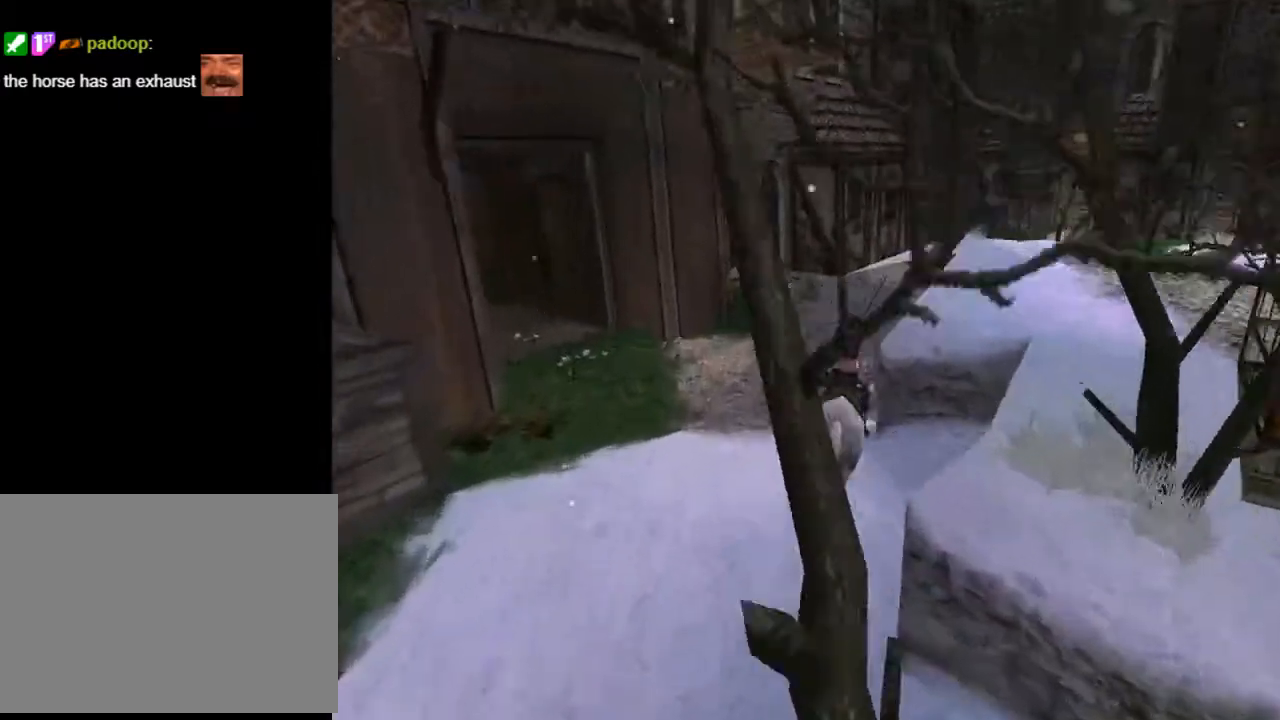
{"buttons": ["DPAD_UP", "DPAD_RIGHT"], "left_stick": "center", "right_stick": "center", "events": [[267, "CROSS", "up"], [333, "DPAD_RIGHT", "down"]]}
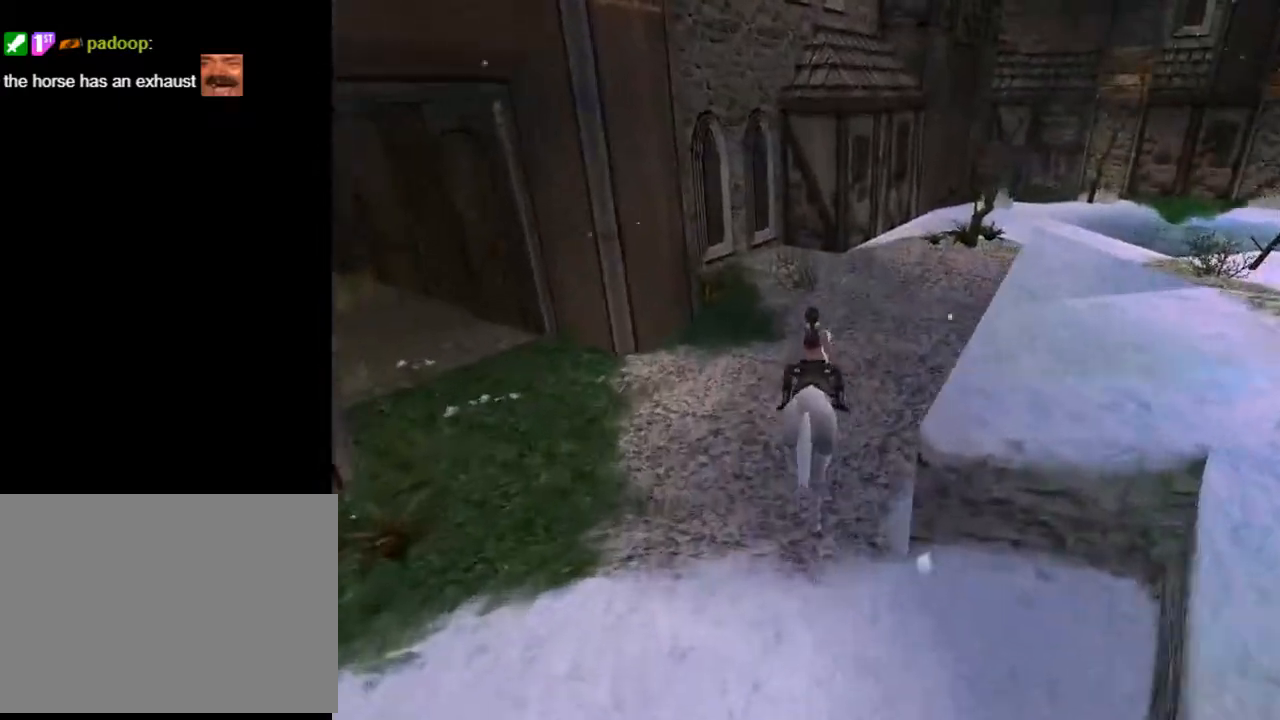
{"buttons": ["DPAD_UP"], "left_stick": "center", "right_stick": "center", "events": [[500, "DPAD_RIGHT", "up"]]}
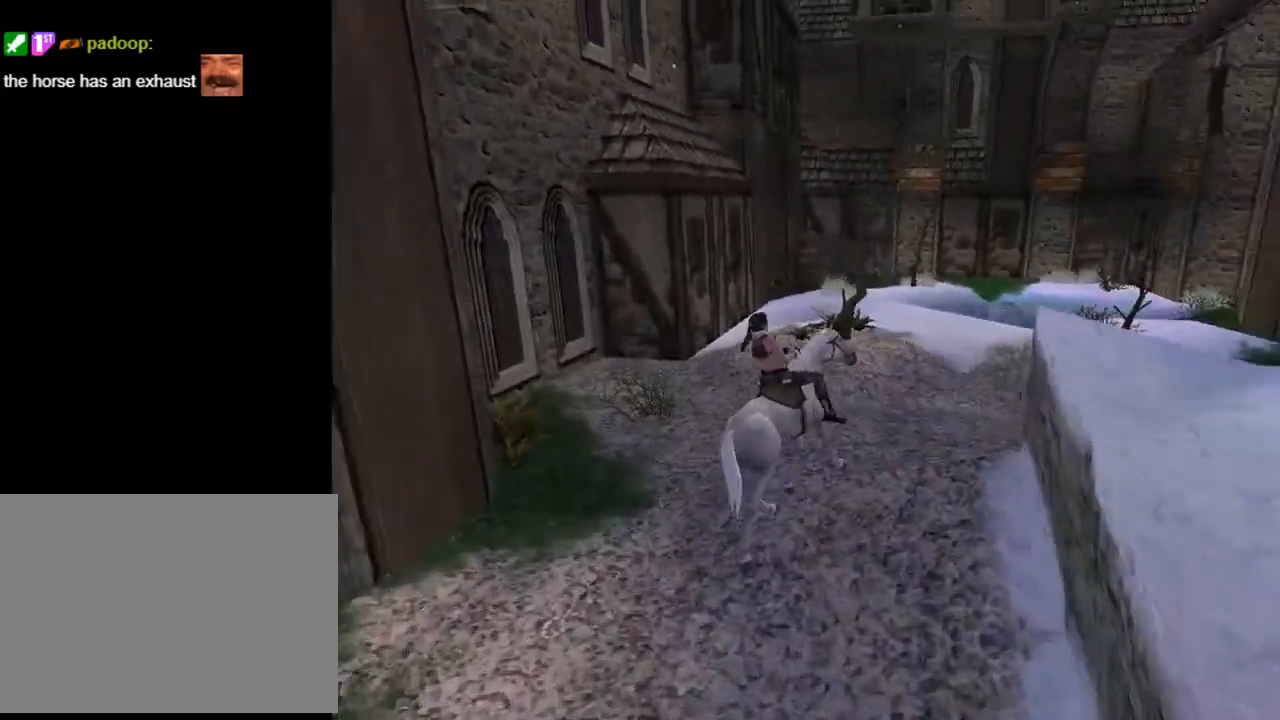
{"buttons": [], "left_stick": "center", "right_stick": "center", "events": [[133, "DPAD_UP", "up"]]}
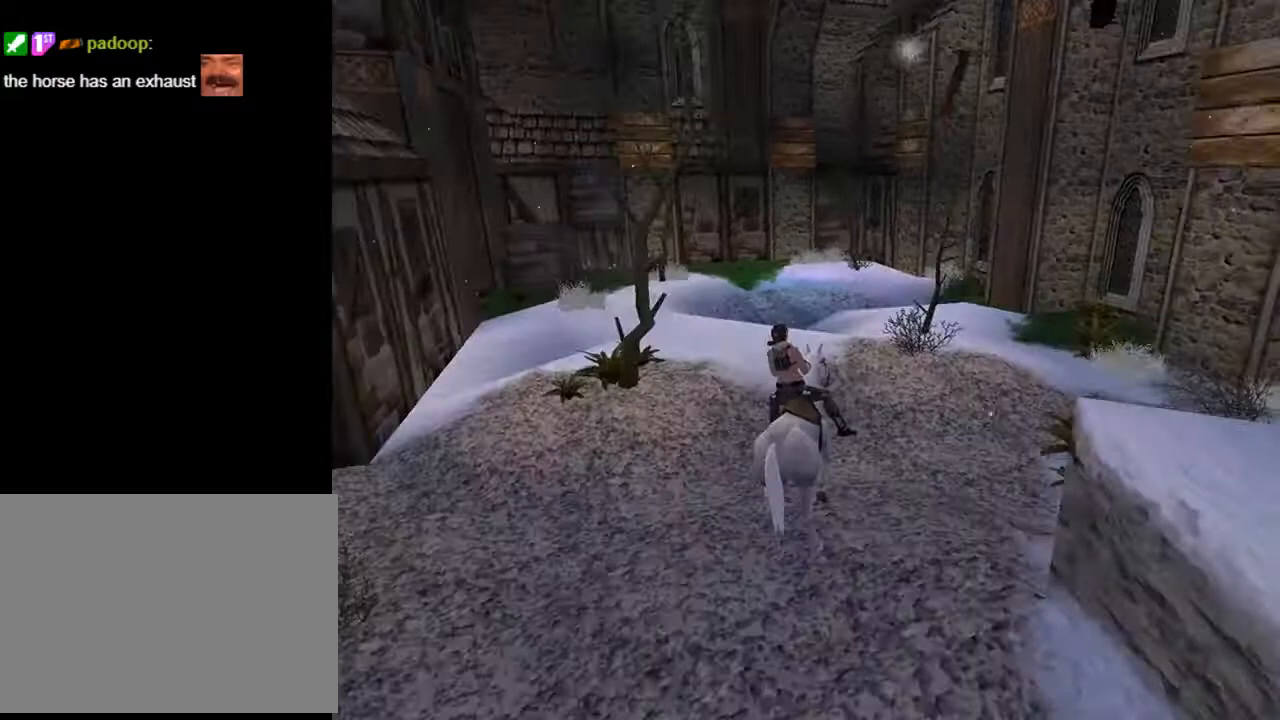
{"buttons": [], "left_stick": "center", "right_stick": "center", "events": []}
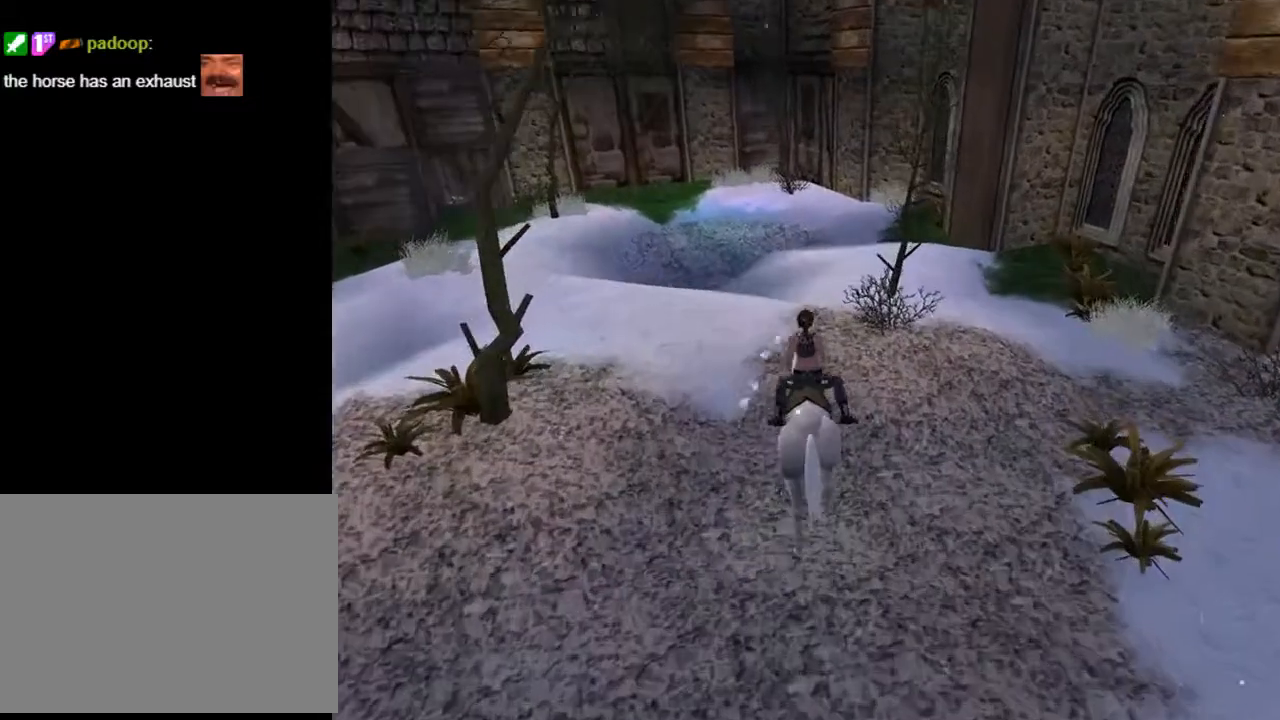
{"buttons": [], "left_stick": "center", "right_stick": "center", "events": []}
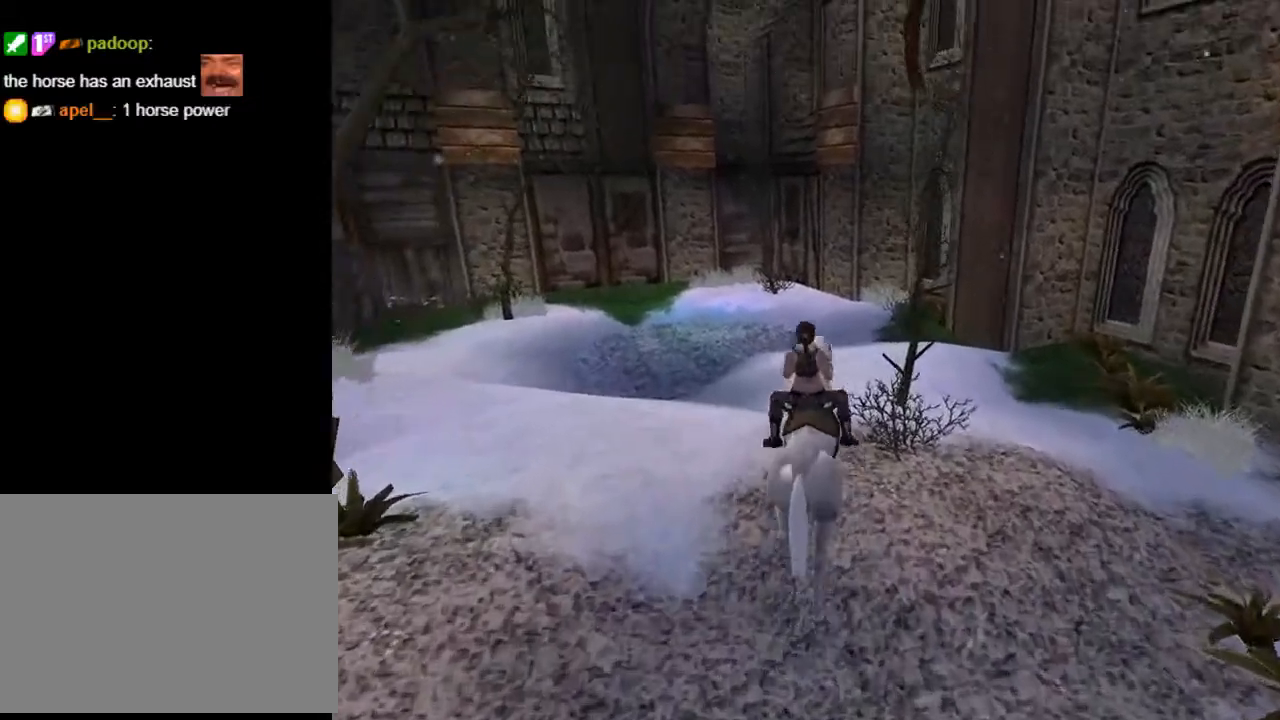
{"buttons": [], "left_stick": "center", "right_stick": "center", "events": [[167, "DPAD_LEFT", "down"], [467, "DPAD_LEFT", "up"]]}
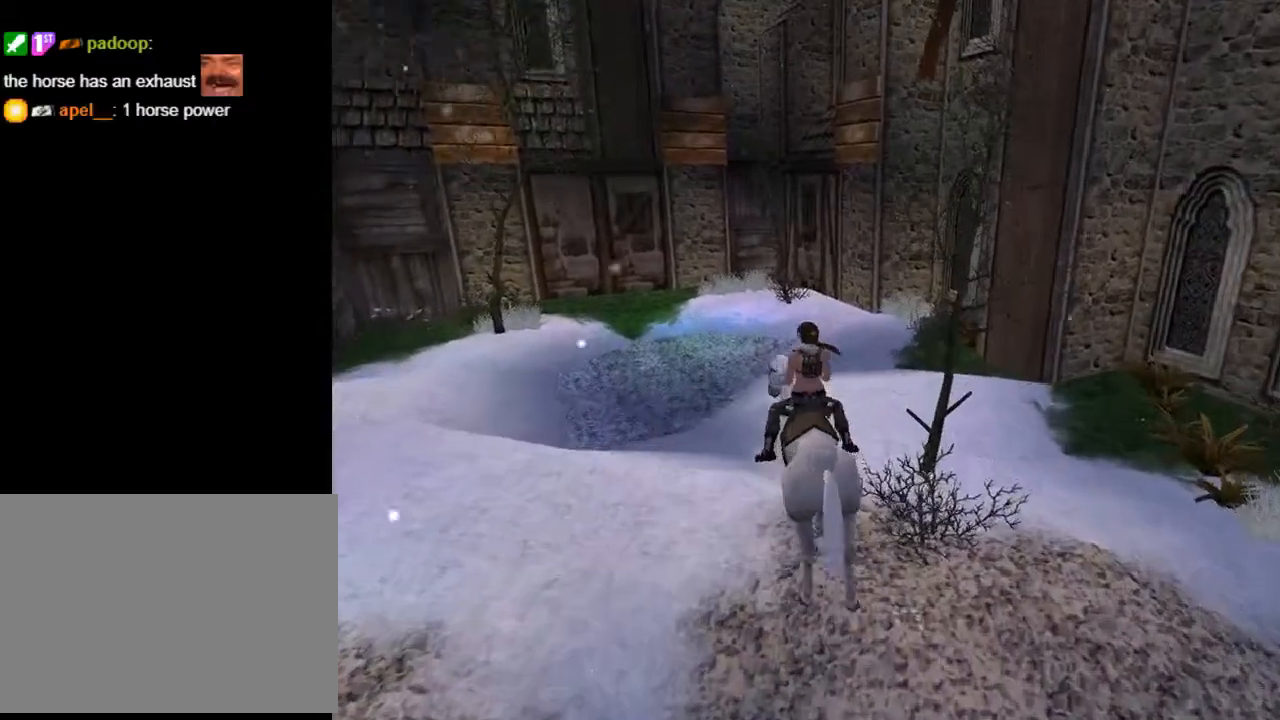
{"buttons": [], "left_stick": "center", "right_stick": "center", "events": [[167, "DPAD_LEFT", "down"], [400, "DPAD_LEFT", "up"]]}
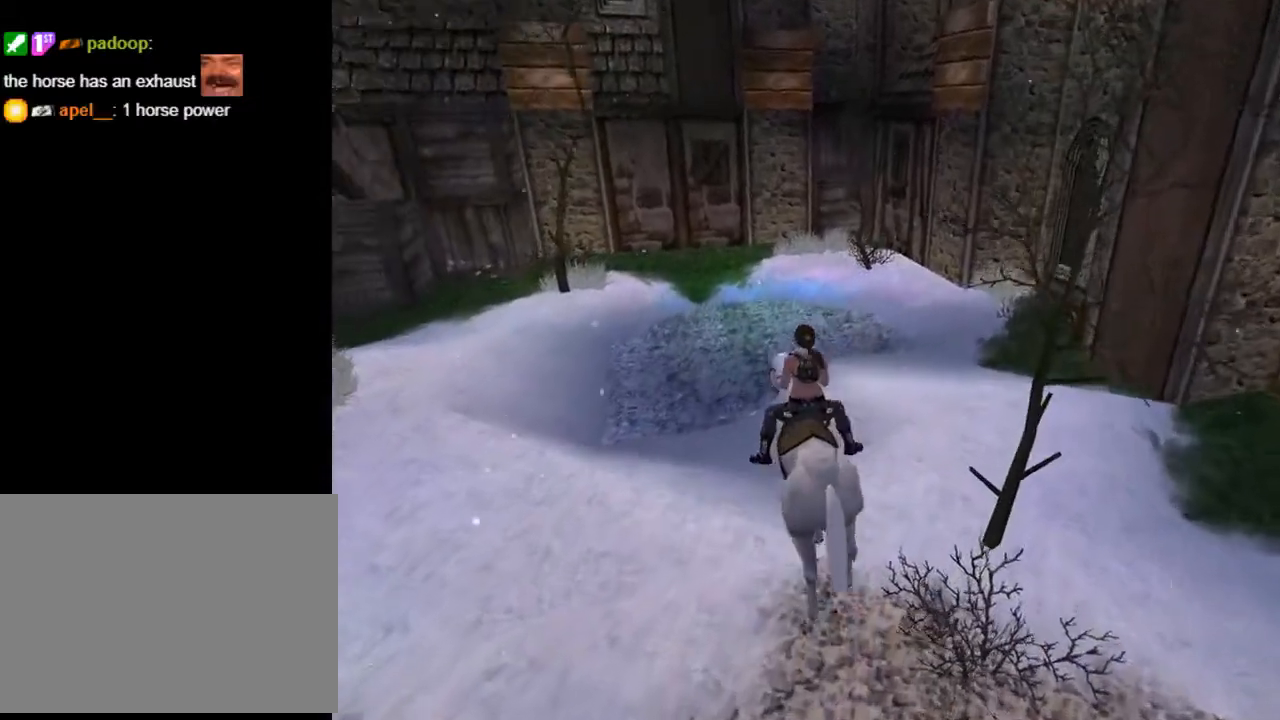
{"buttons": ["CROSS", "DPAD_UP"], "left_stick": "center", "right_stick": "center", "events": [[200, "CROSS", "down"], [333, "DPAD_UP", "down"]]}
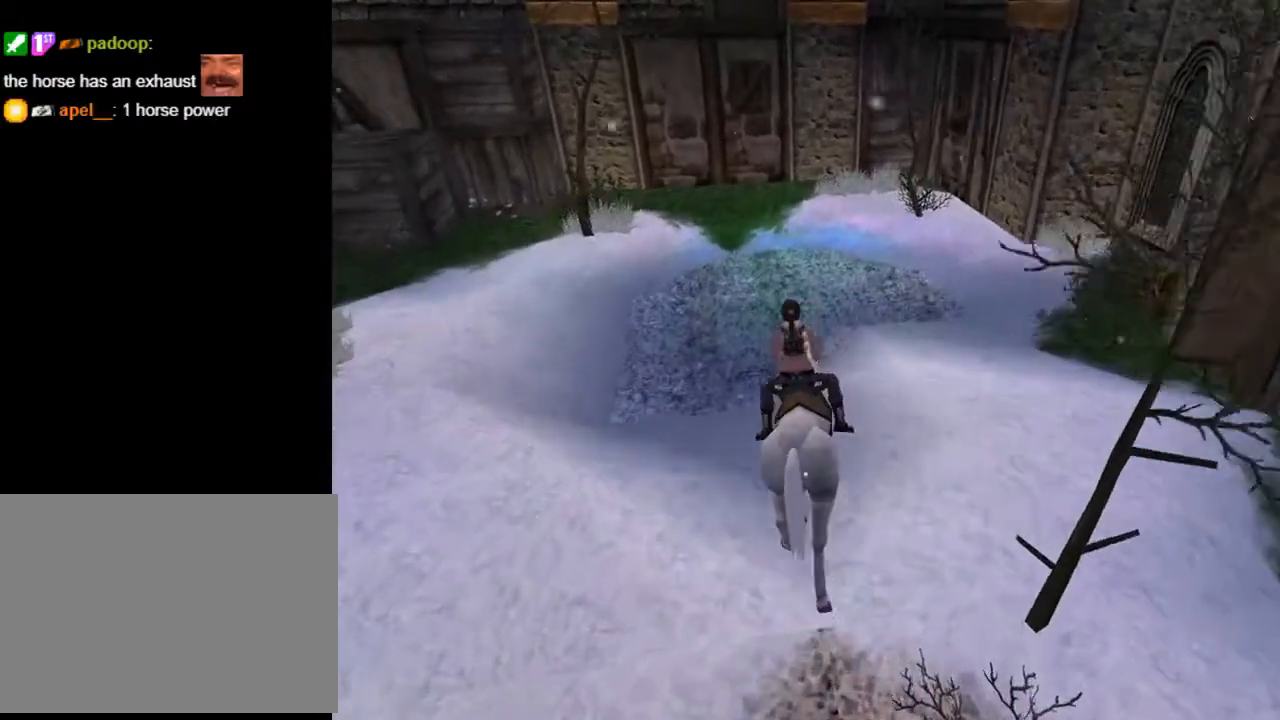
{"buttons": ["DPAD_LEFT"], "left_stick": "center", "right_stick": "center", "events": [[33, "DPAD_LEFT", "down"], [133, "CROSS", "up"], [200, "DPAD_UP", "up"]]}
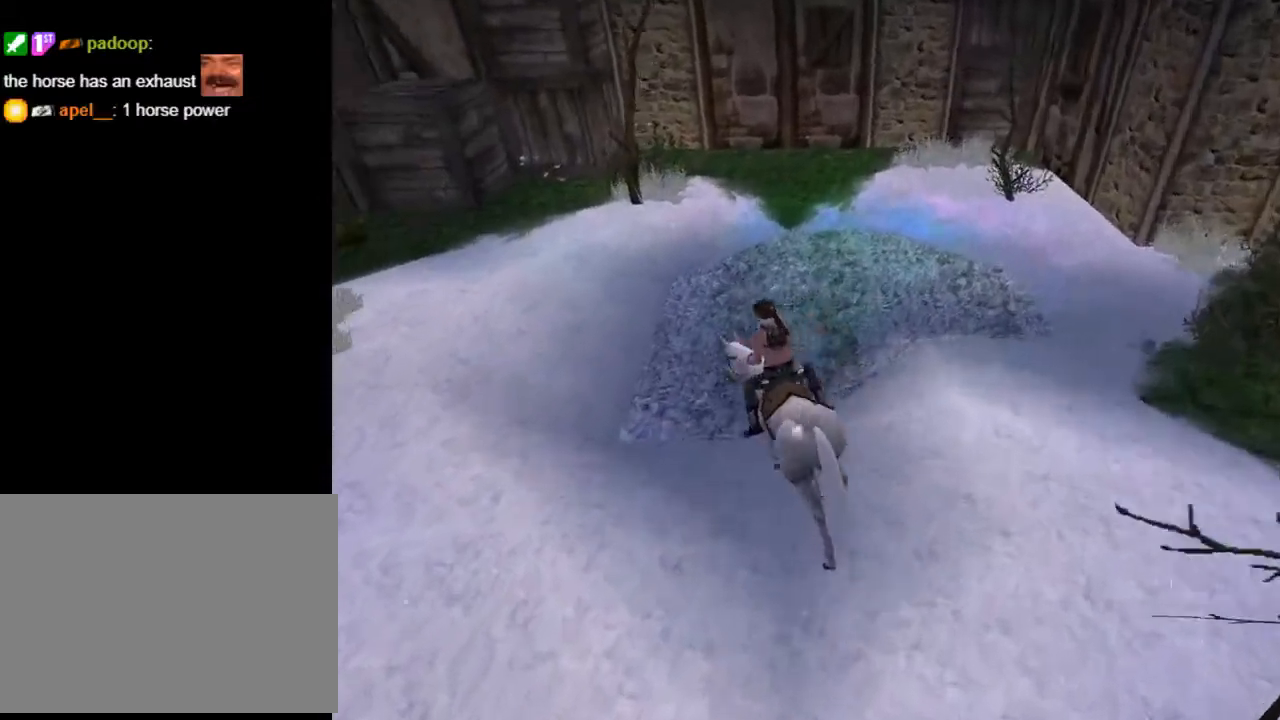
{"buttons": [], "left_stick": "center", "right_stick": "center", "events": [[233, "DPAD_LEFT", "up"]]}
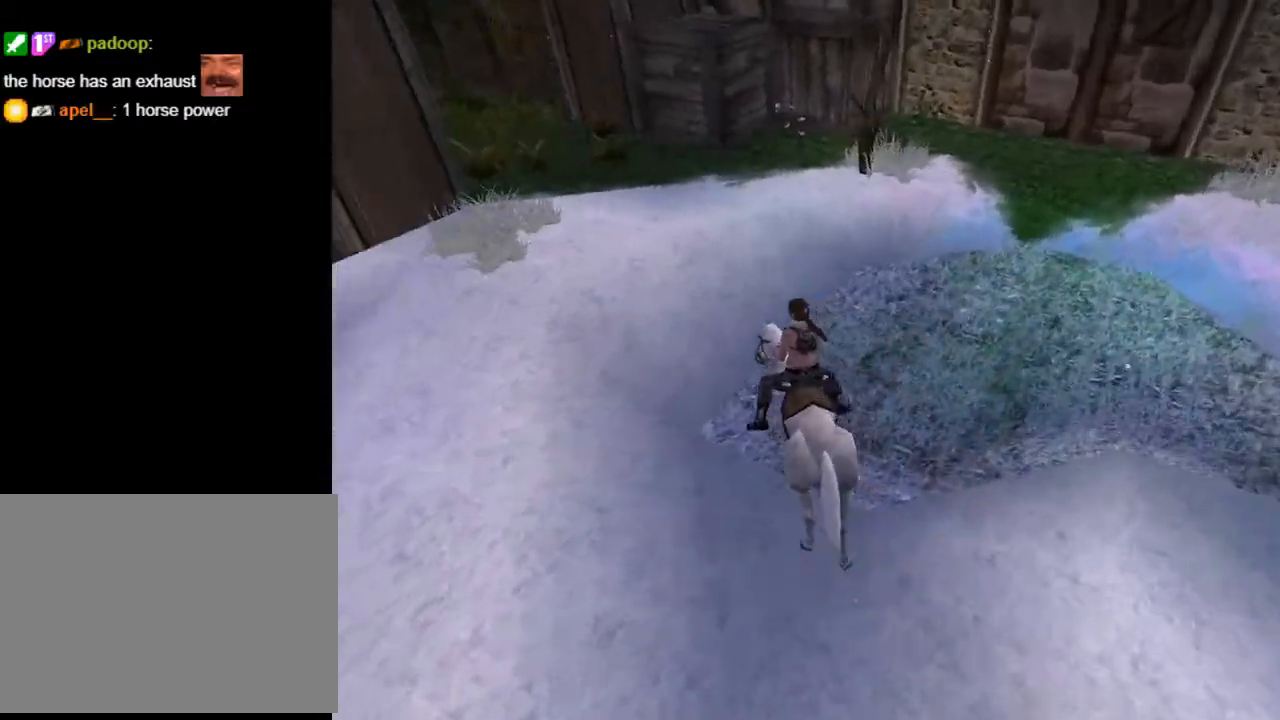
{"buttons": [], "left_stick": "center", "right_stick": "center", "events": []}